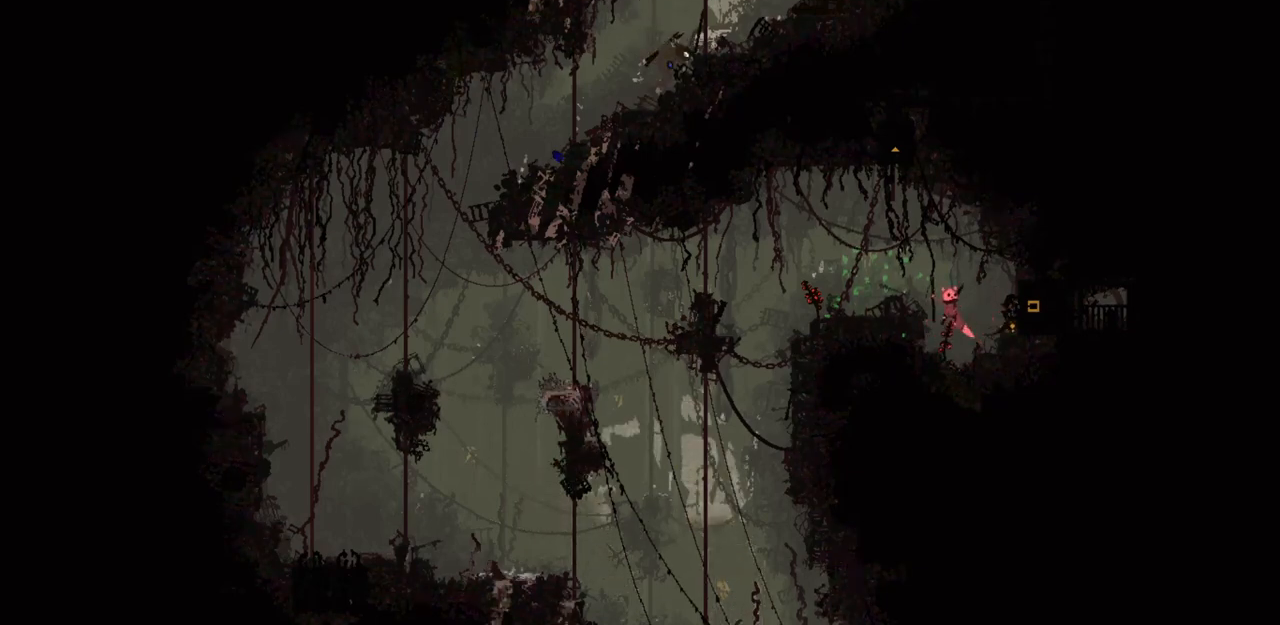
Gameplay with keyboard and mouse; each line is a JSON object with the keys held at the frame after it. "events" lists presses ("down") and releases ("up") of "down", "grab", "jump", "left", "right", "throw" and "up" between this image and that frame as [ms after this image, input, new state], when the widget could be followed in between. No other keys are recorded. Mouse buttons are not recorded. Key names are as the overlay labels them; some are game actions (e.g. jump) rather than physical keys. Not read: mouse_move.
{"keys": [], "events": [[67, "jump", "up"], [367, "left", "up"]]}
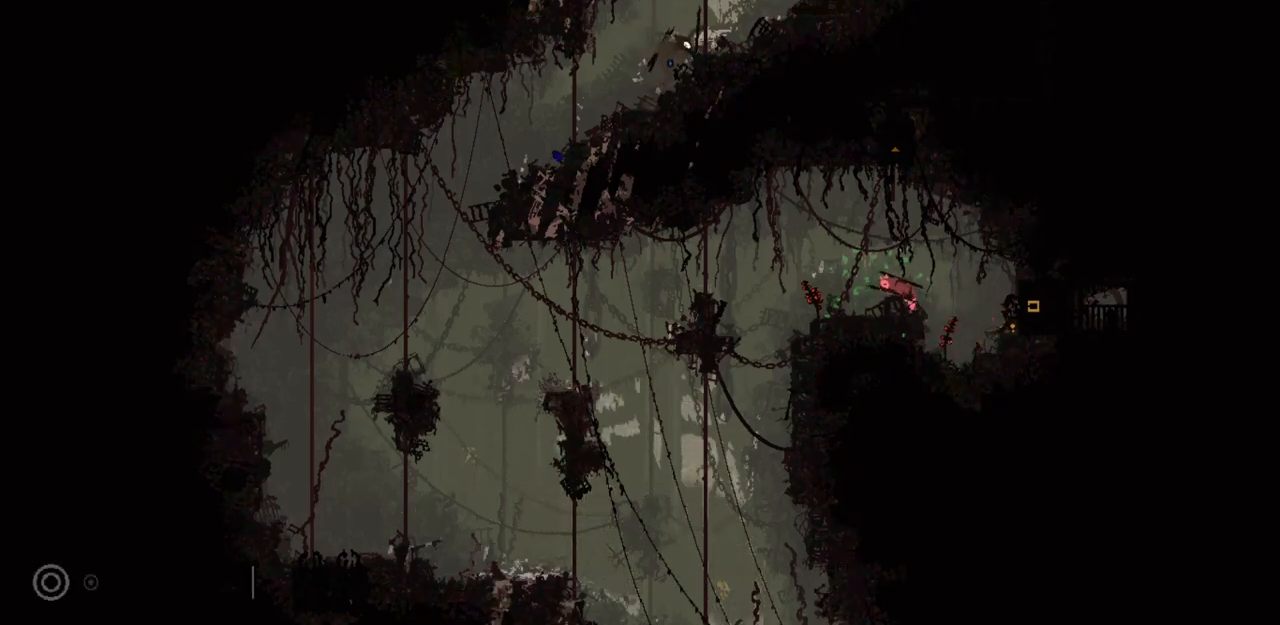
{"keys": [], "events": []}
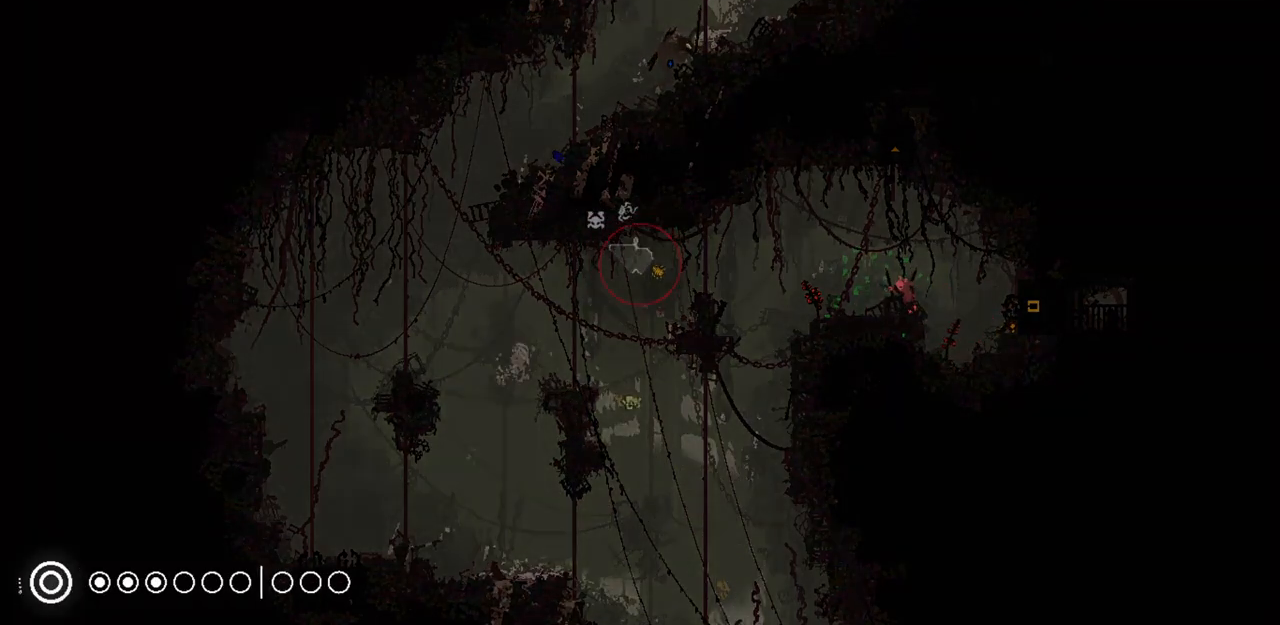
{"keys": [], "events": []}
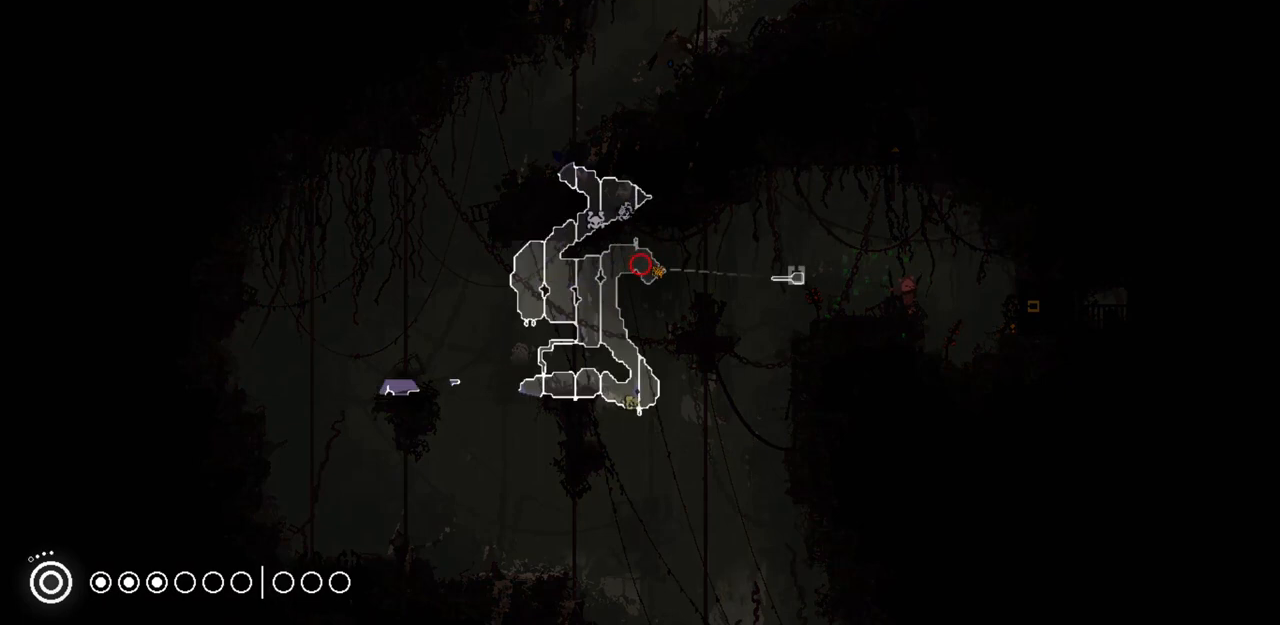
{"keys": ["left"], "events": [[300, "left", "down"], [367, "jump", "down"], [467, "jump", "up"]]}
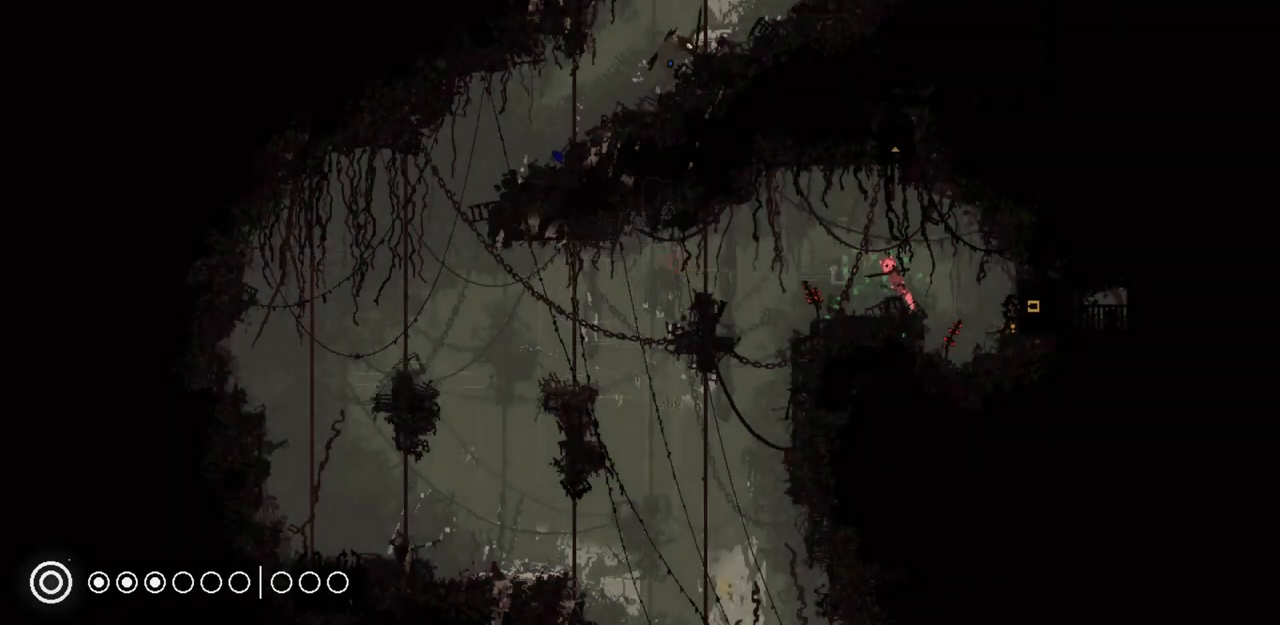
{"keys": [], "events": [[267, "left", "up"], [267, "right", "down"], [500, "right", "up"]]}
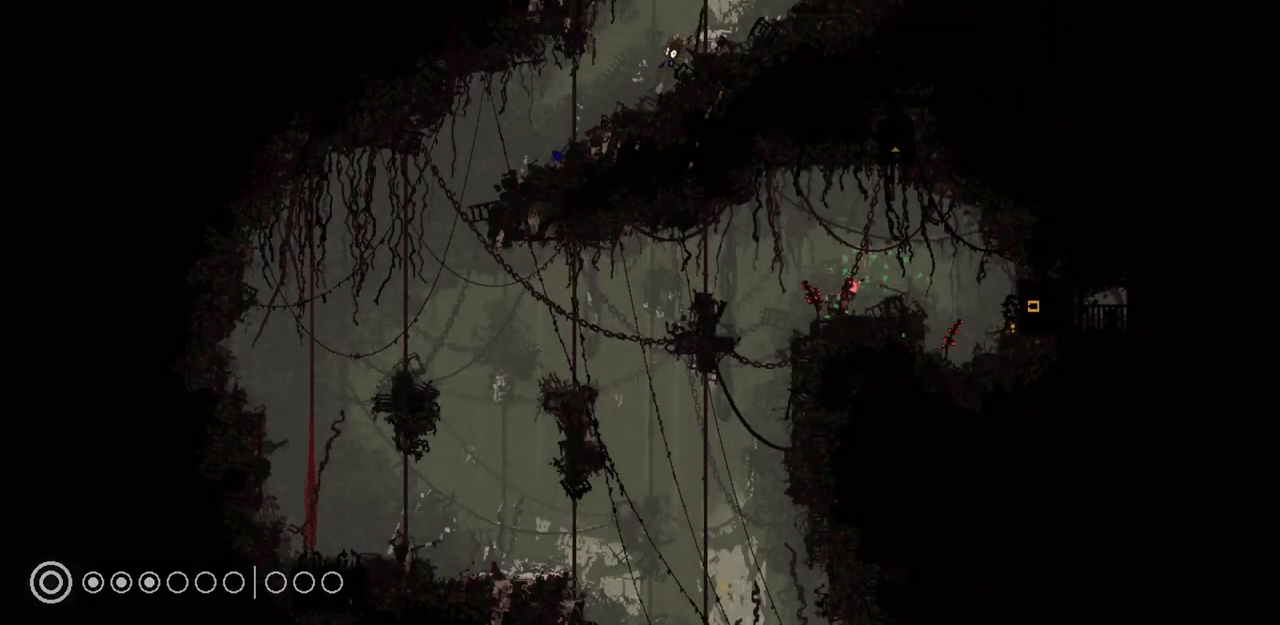
{"keys": ["down", "jump", "right"], "events": [[167, "left", "down"], [367, "down", "down"], [367, "left", "up"], [367, "right", "down"], [400, "jump", "down"]]}
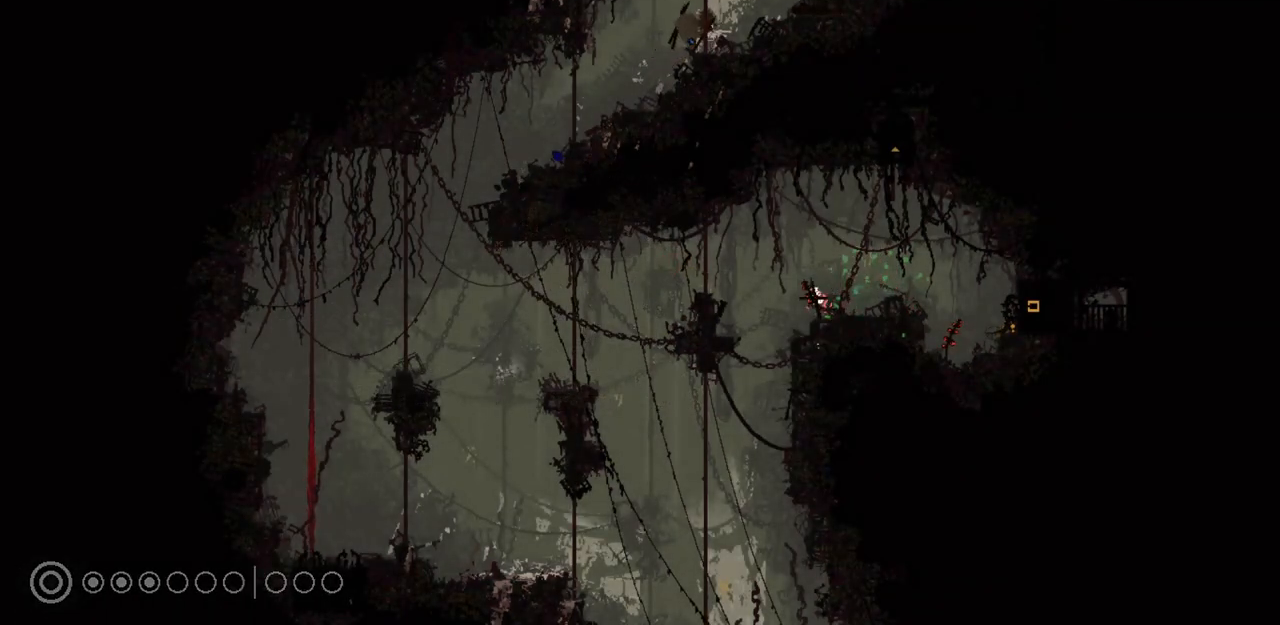
{"keys": ["right"], "events": [[167, "jump", "up"], [200, "jump", "down"], [300, "jump", "up"], [400, "down", "up"]]}
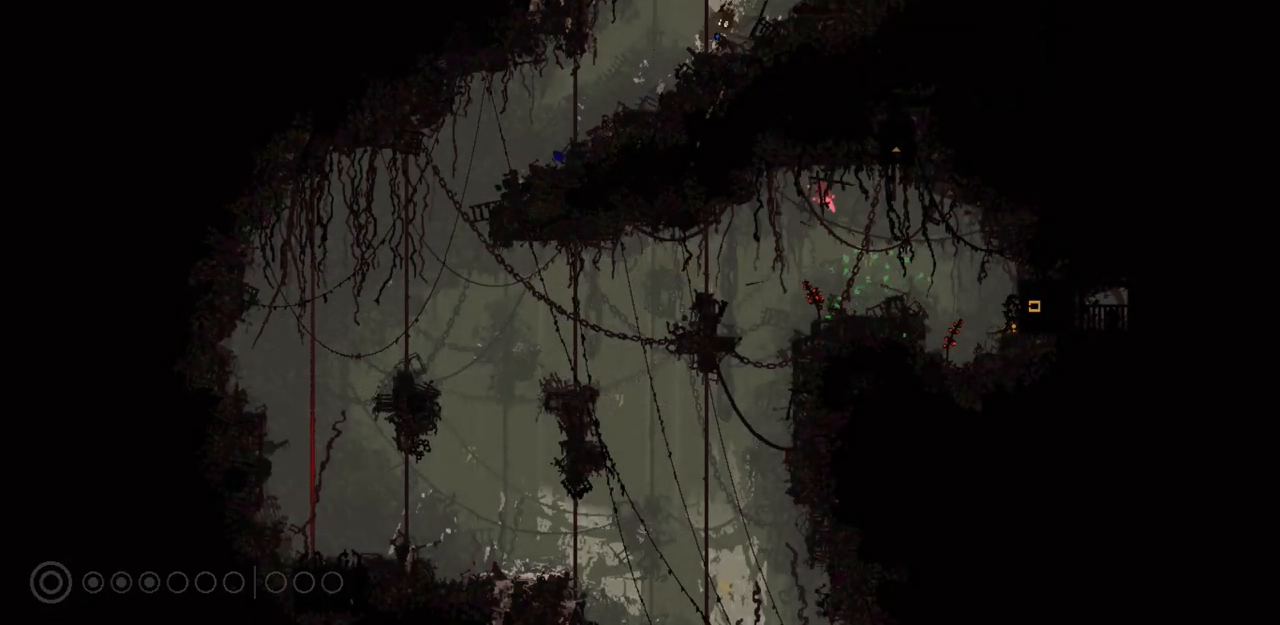
{"keys": ["right", "up"], "events": [[67, "up", "down"], [400, "up", "up"], [500, "up", "down"]]}
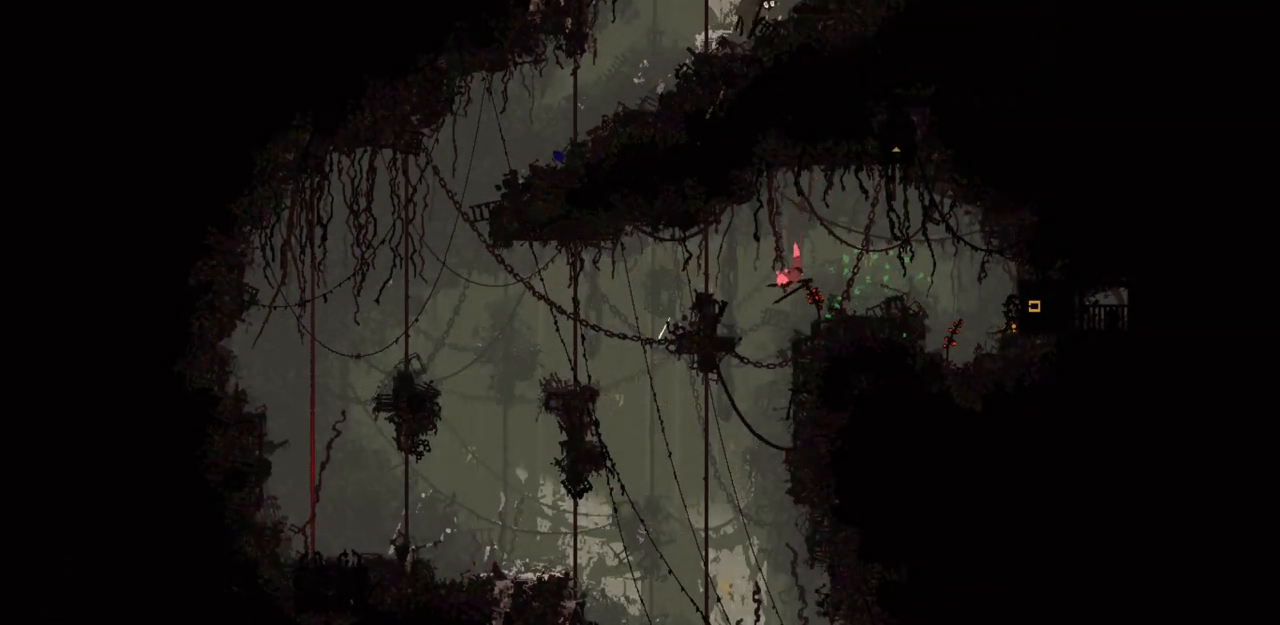
{"keys": ["left"], "events": [[200, "jump", "down"], [300, "jump", "up"], [367, "up", "up"], [433, "right", "up"], [467, "left", "down"]]}
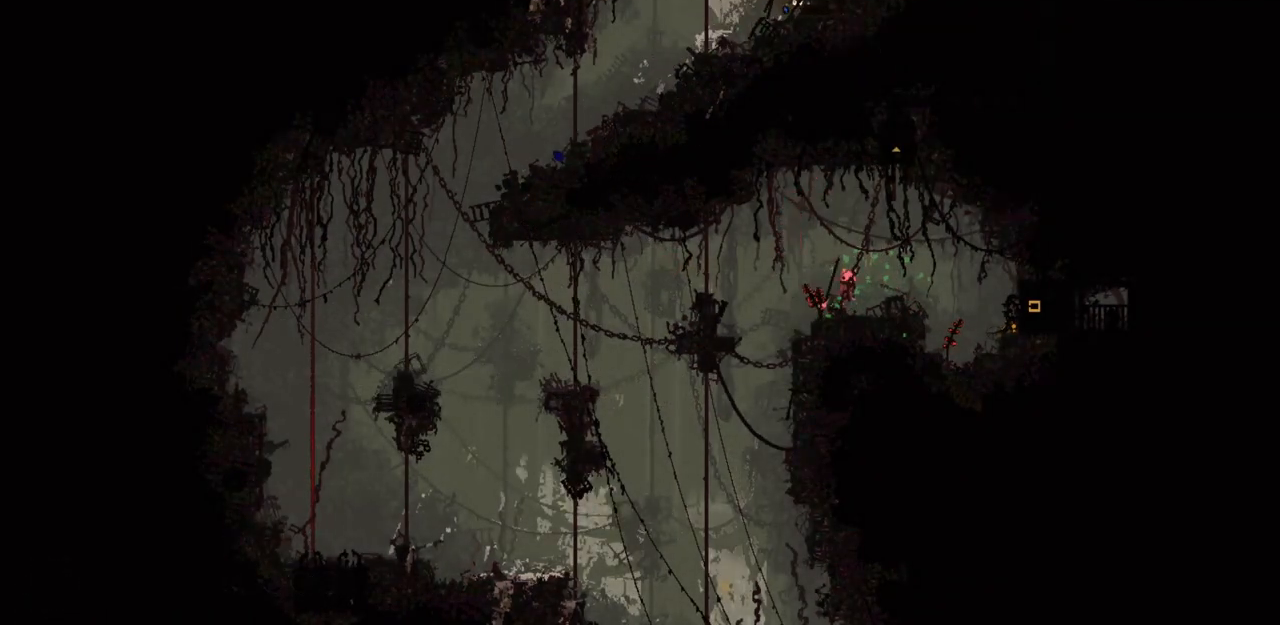
{"keys": ["down", "right"], "events": [[67, "left", "up"], [267, "down", "down"], [267, "jump", "down"], [267, "right", "down"], [500, "jump", "up"]]}
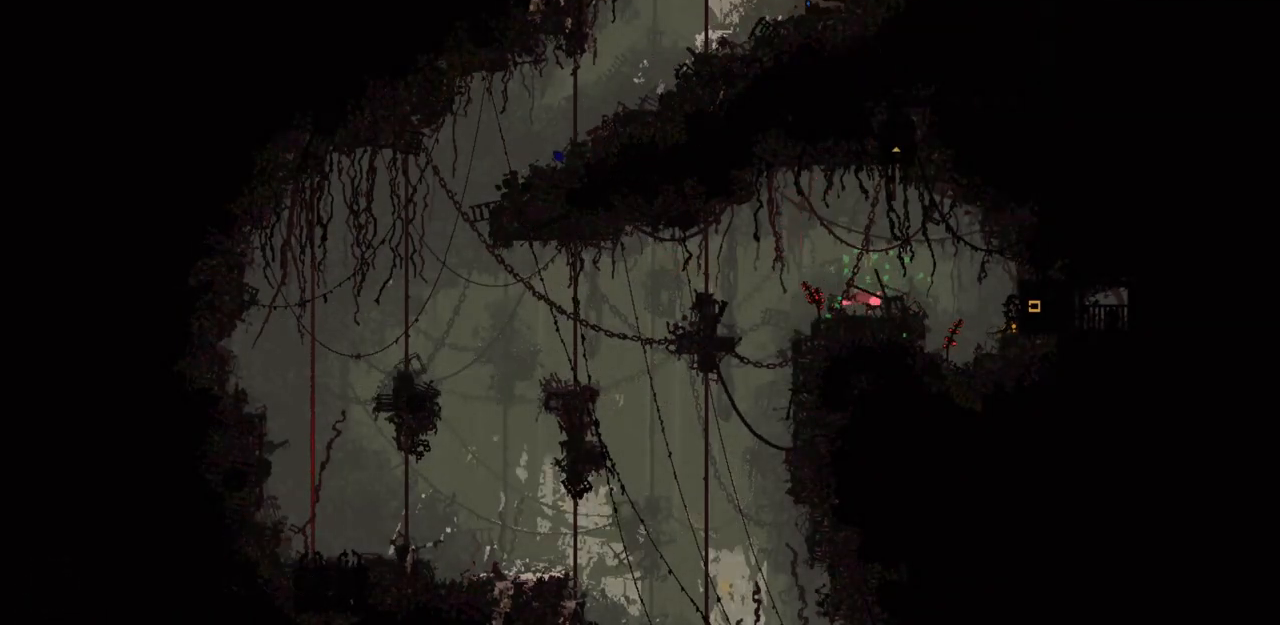
{"keys": ["right", "up"], "events": [[100, "jump", "down"], [167, "down", "up"], [167, "jump", "up"], [367, "up", "down"]]}
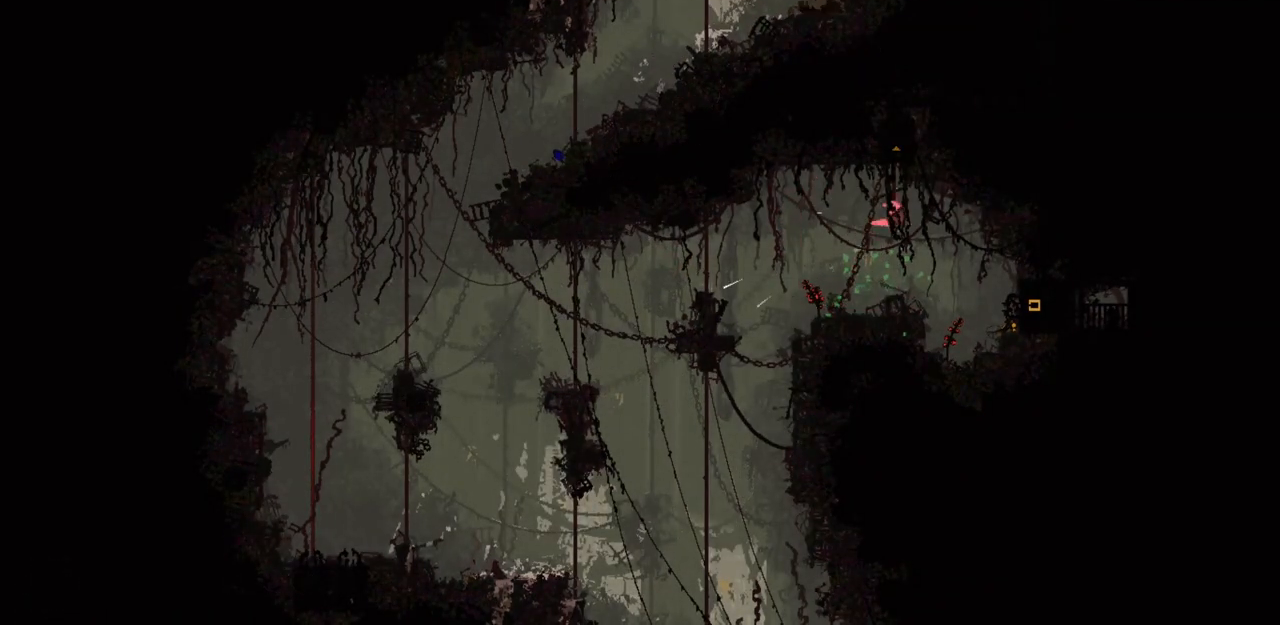
{"keys": ["up"], "events": [[67, "right", "up"]]}
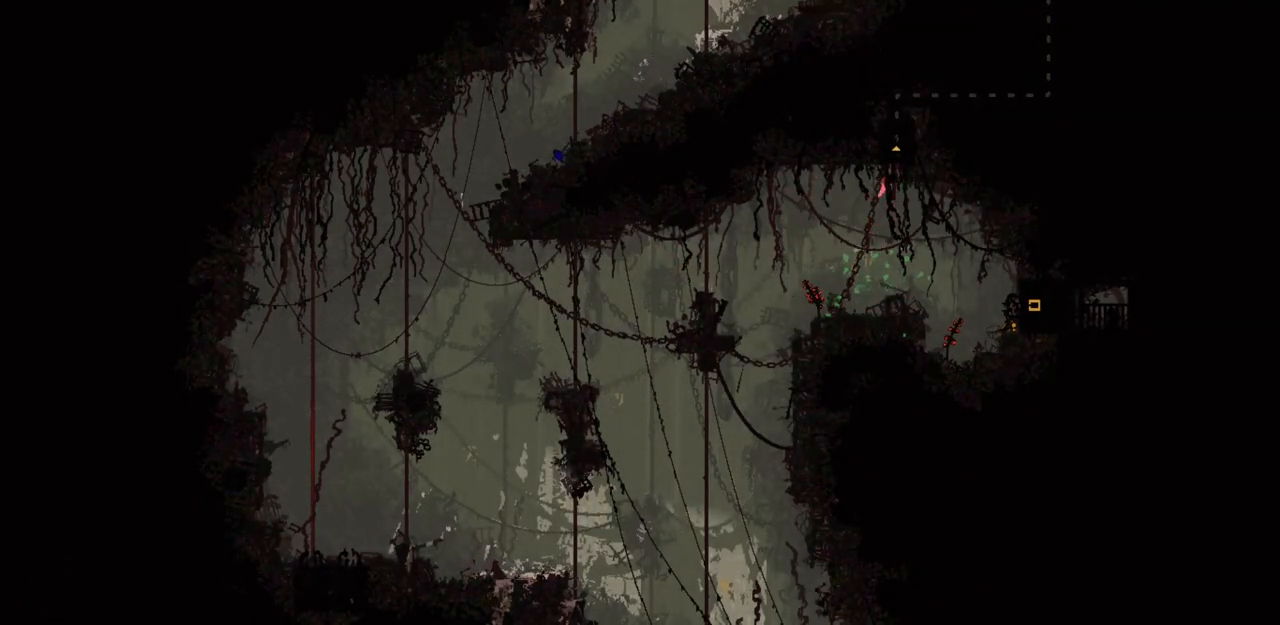
{"keys": ["up"], "events": []}
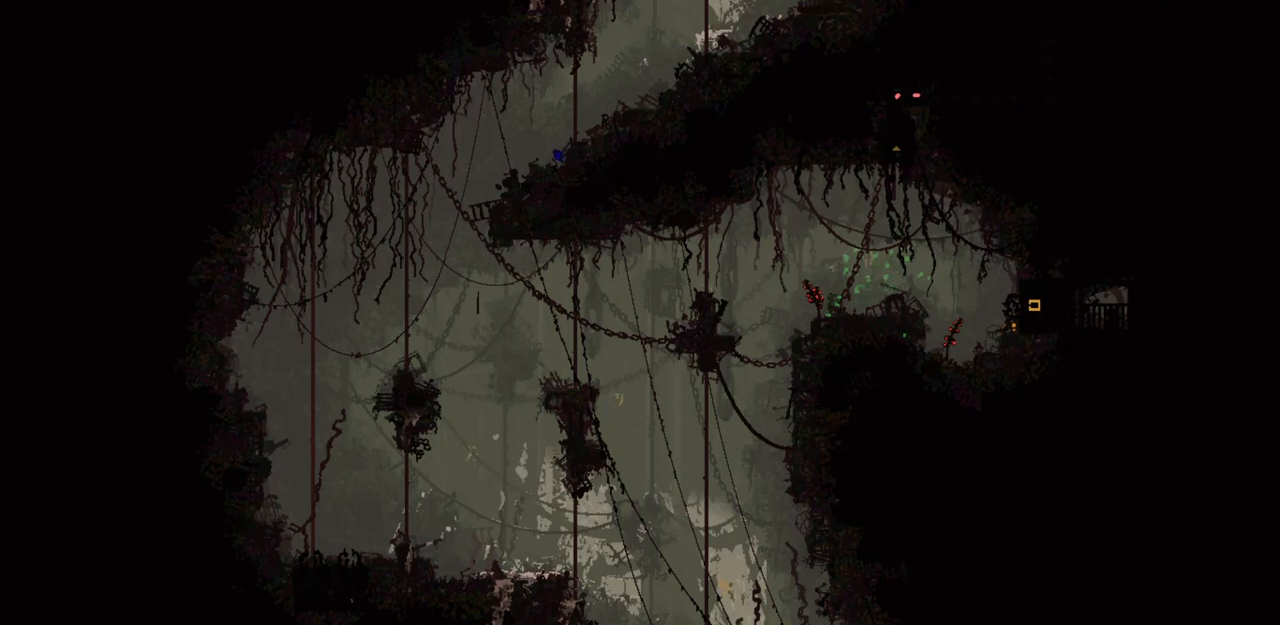
{"keys": ["up"], "events": []}
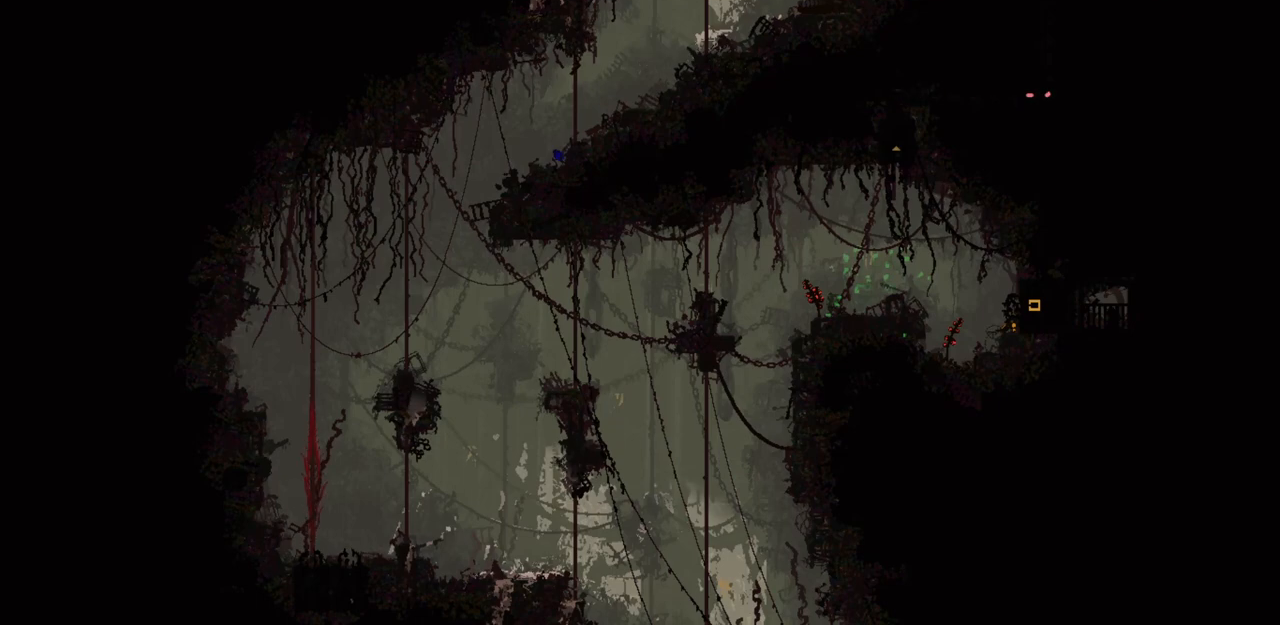
{"keys": ["up"], "events": []}
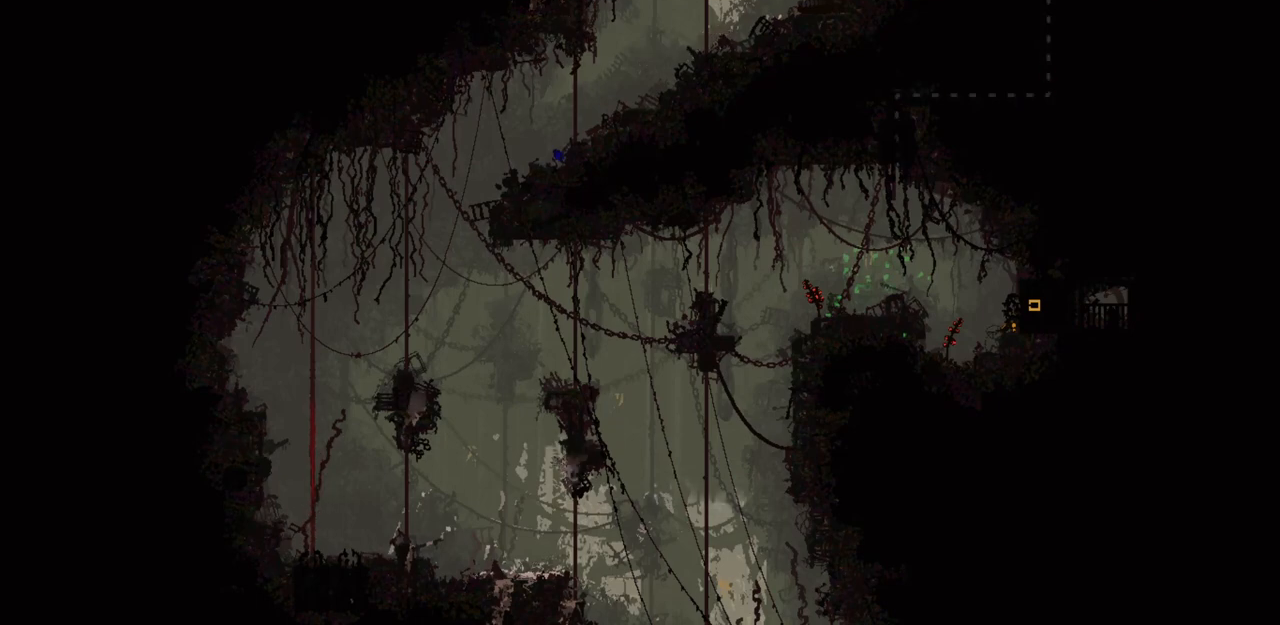
{"keys": ["up"], "events": []}
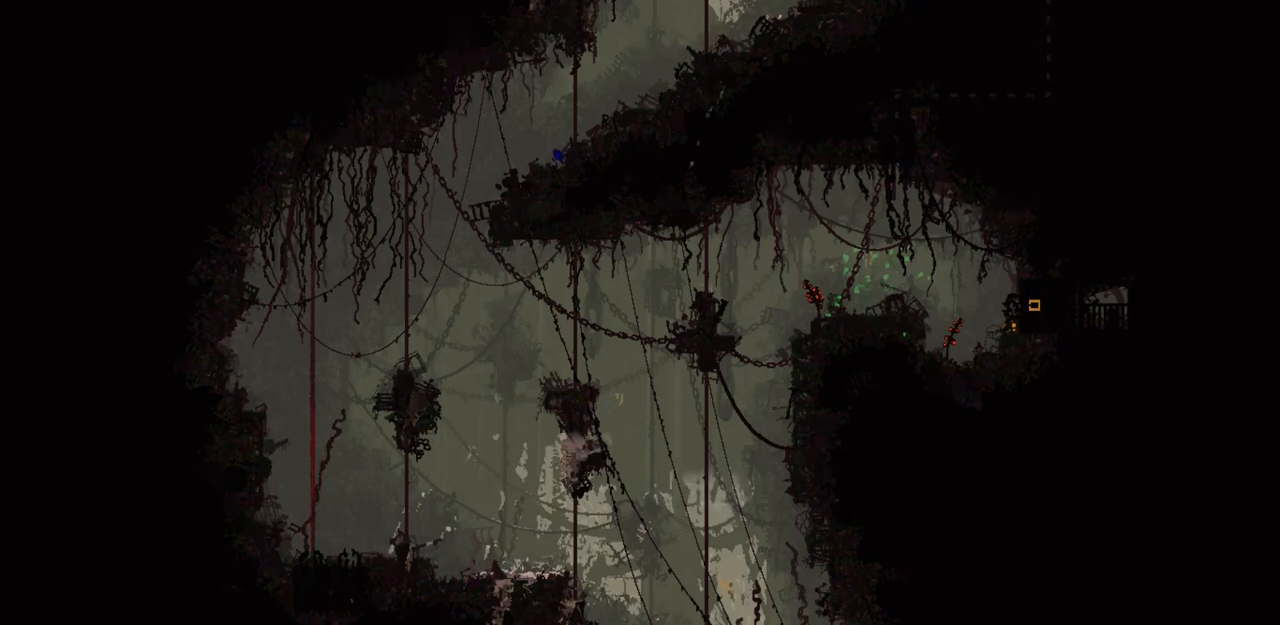
{"keys": ["up"], "events": [[33, "jump", "down"], [33, "left", "down"], [33, "up", "up"], [100, "jump", "up"], [233, "up", "down"], [367, "left", "up"]]}
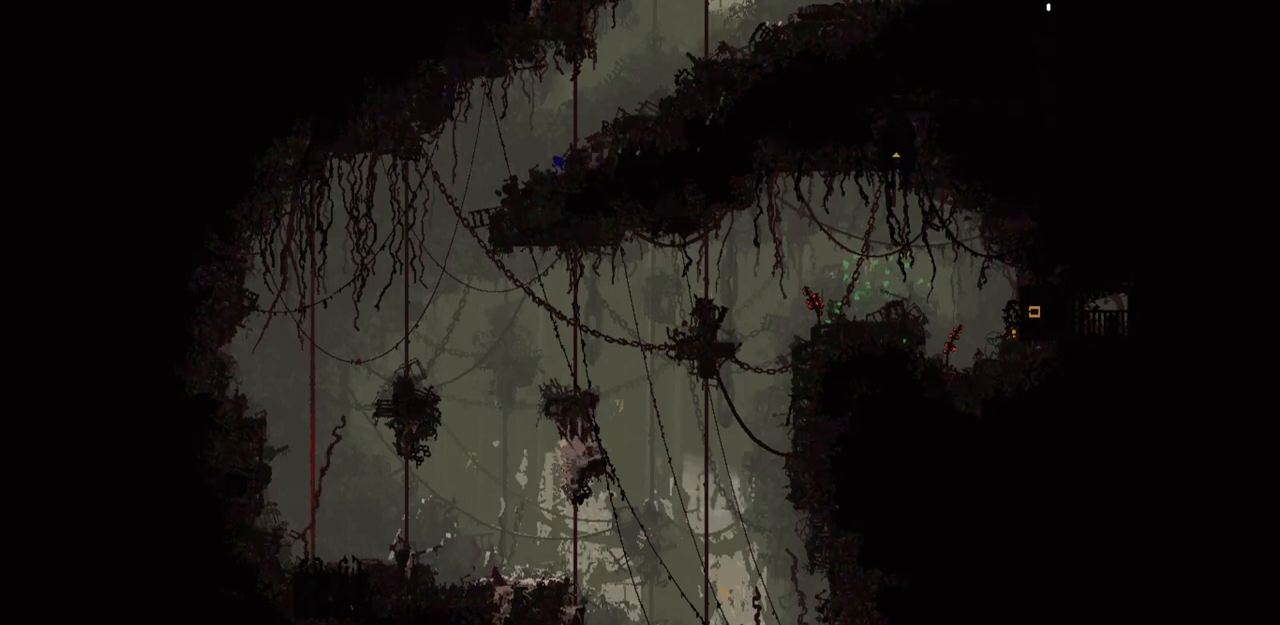
{"keys": ["jump", "right", "up"], "events": [[433, "jump", "down"], [467, "right", "down"]]}
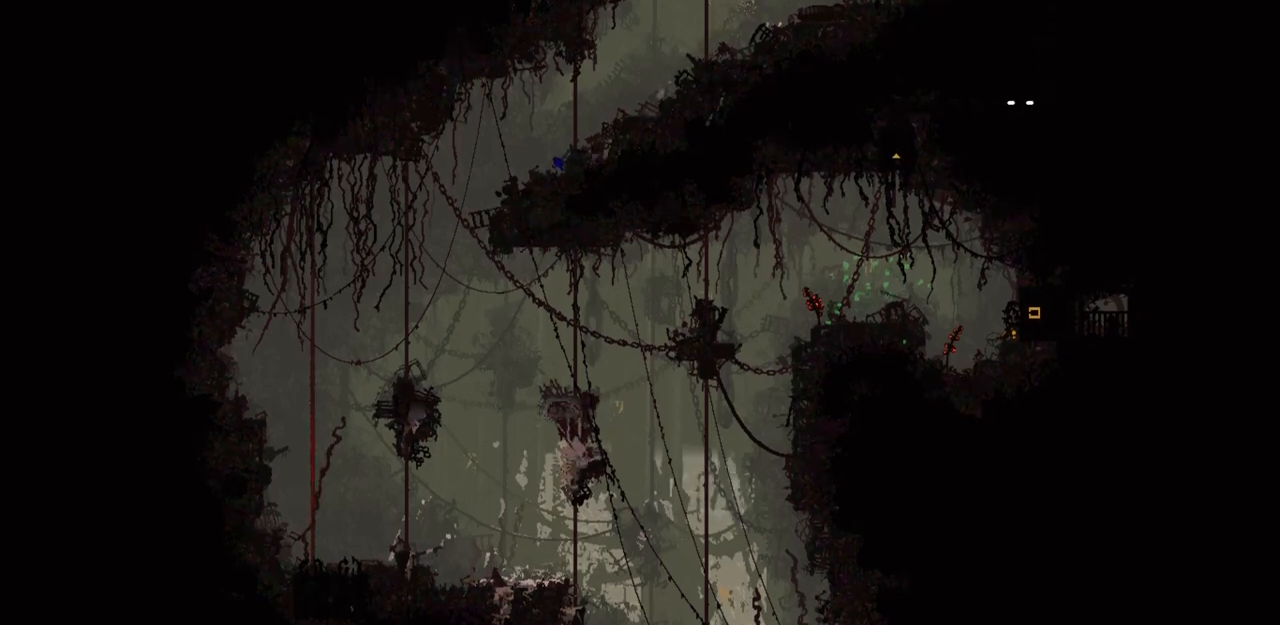
{"keys": [], "events": [[67, "jump", "up"], [67, "right", "up"], [167, "jump", "down"], [267, "jump", "up"], [467, "up", "up"]]}
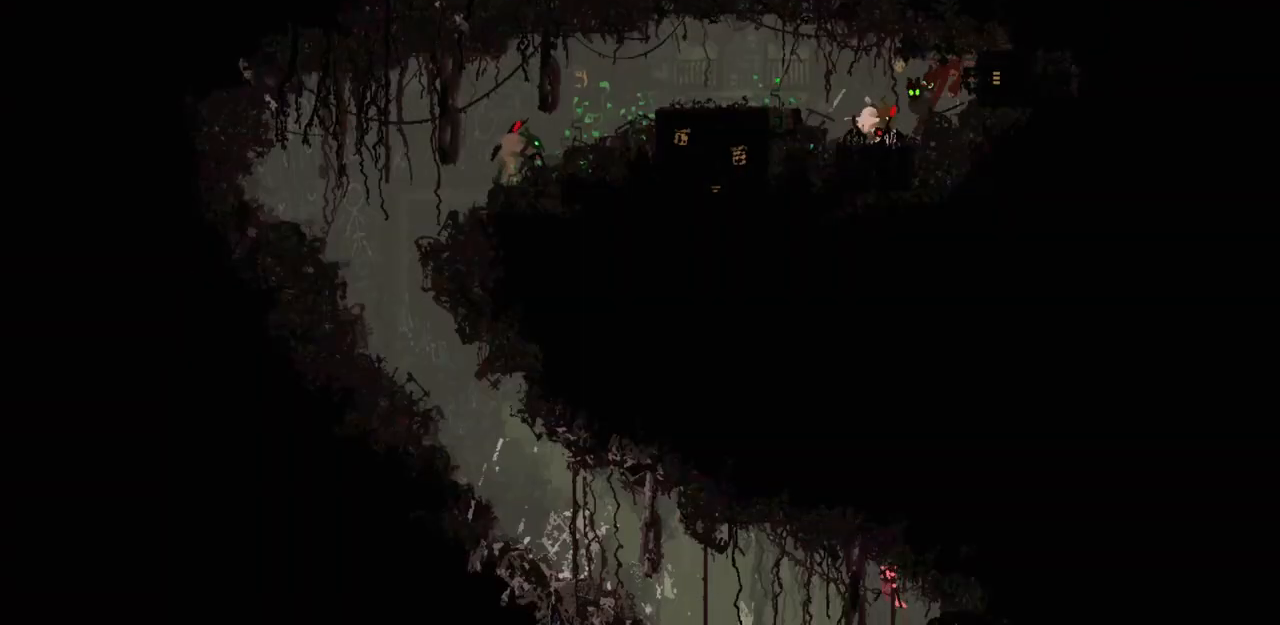
{"keys": ["down"], "events": [[233, "down", "down"]]}
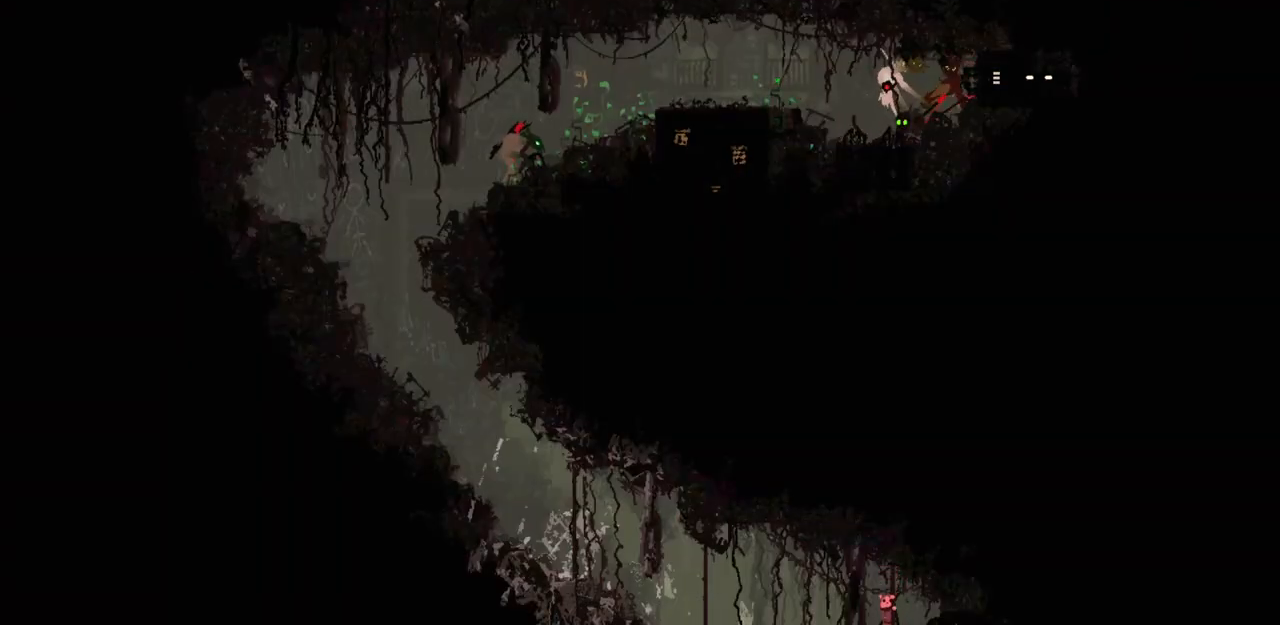
{"keys": ["left", "up"], "events": [[133, "down", "up"], [133, "left", "down"], [267, "jump", "down"], [467, "jump", "up"], [467, "up", "down"]]}
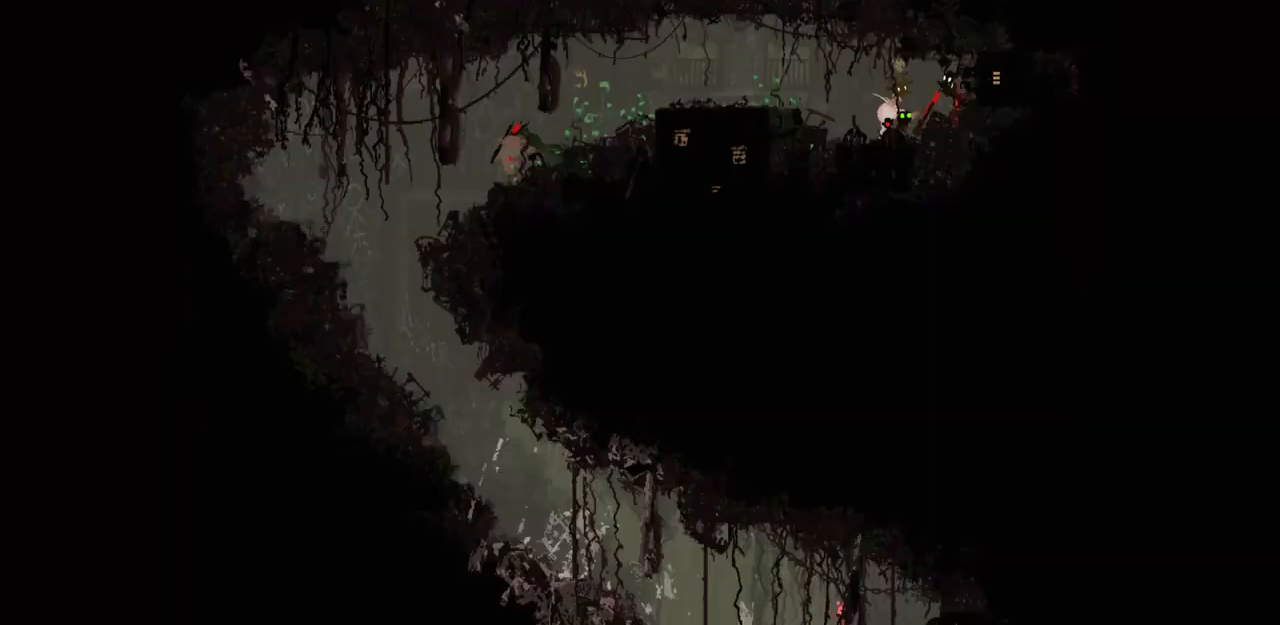
{"keys": ["left", "up"], "events": []}
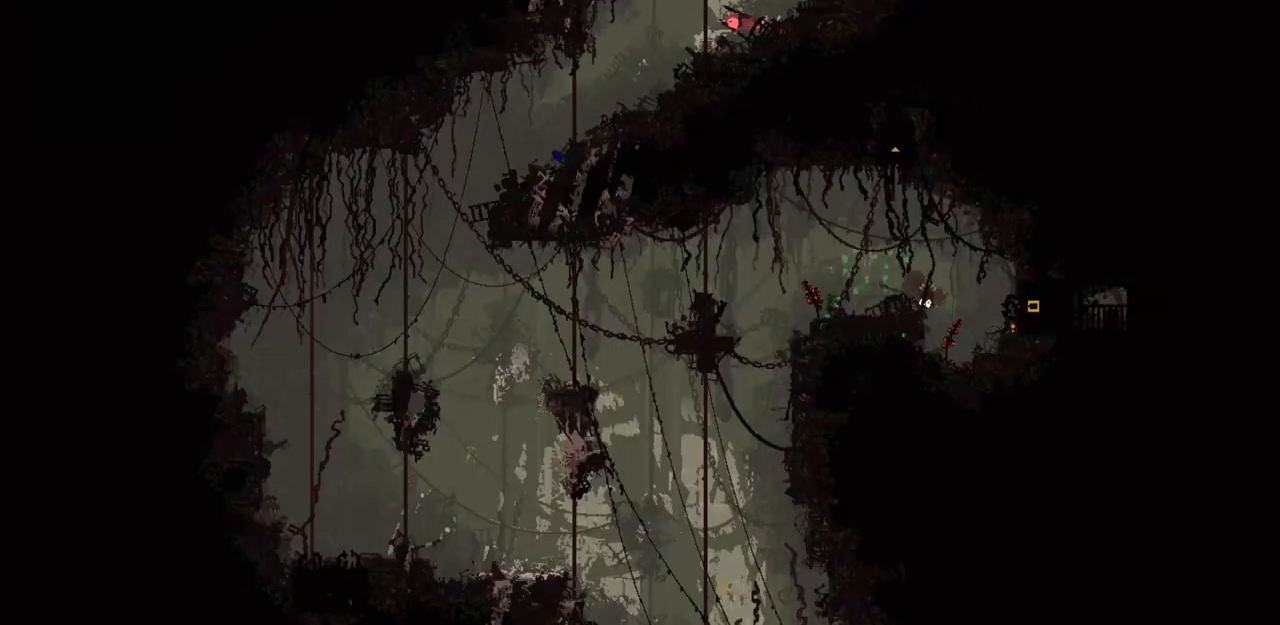
{"keys": ["jump", "right", "up"], "events": [[33, "jump", "down"], [167, "jump", "up"], [433, "jump", "down"], [433, "left", "up"], [433, "right", "down"]]}
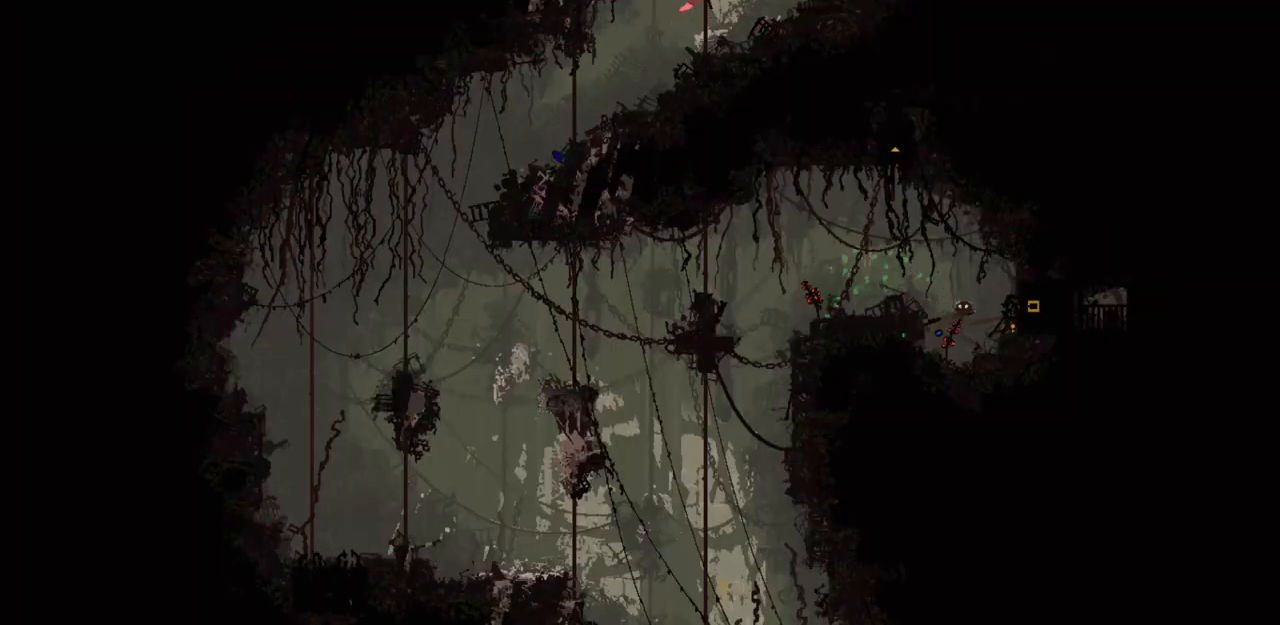
{"keys": ["up"], "events": [[33, "jump", "up"], [100, "right", "up"], [133, "jump", "down"], [233, "jump", "up"], [333, "jump", "down"], [333, "left", "down"], [433, "jump", "up"], [500, "left", "up"]]}
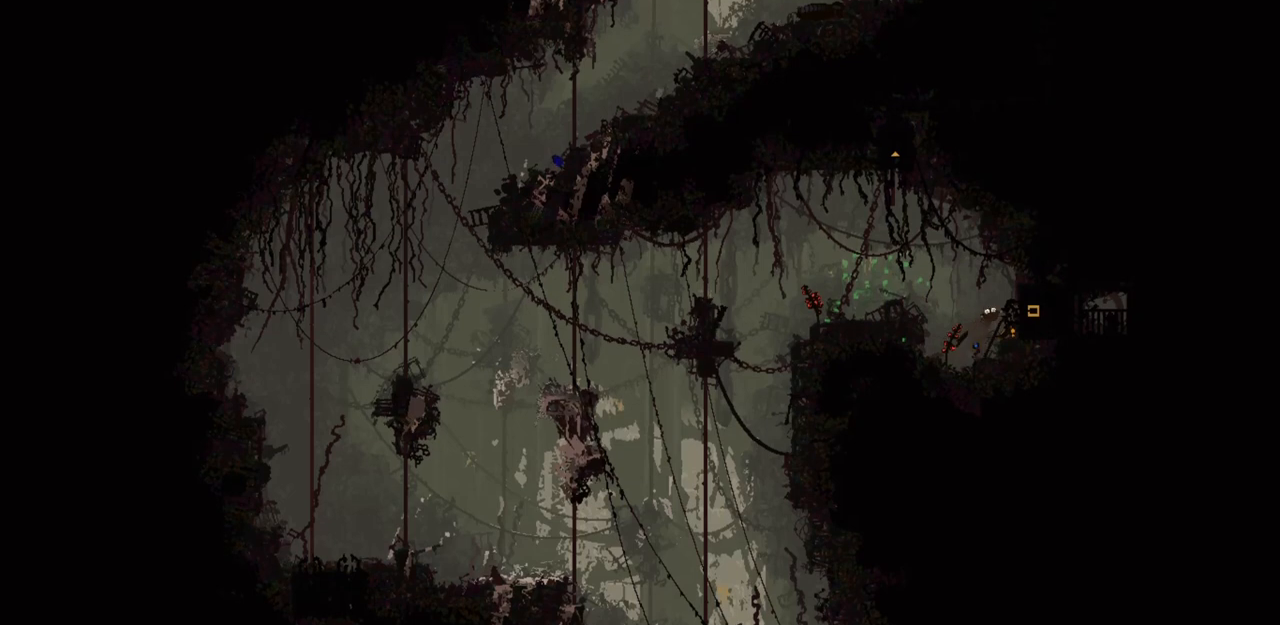
{"keys": ["left"], "events": [[33, "jump", "down"], [100, "left", "down"], [167, "jump", "up"], [267, "jump", "down"], [400, "jump", "up"], [467, "up", "up"]]}
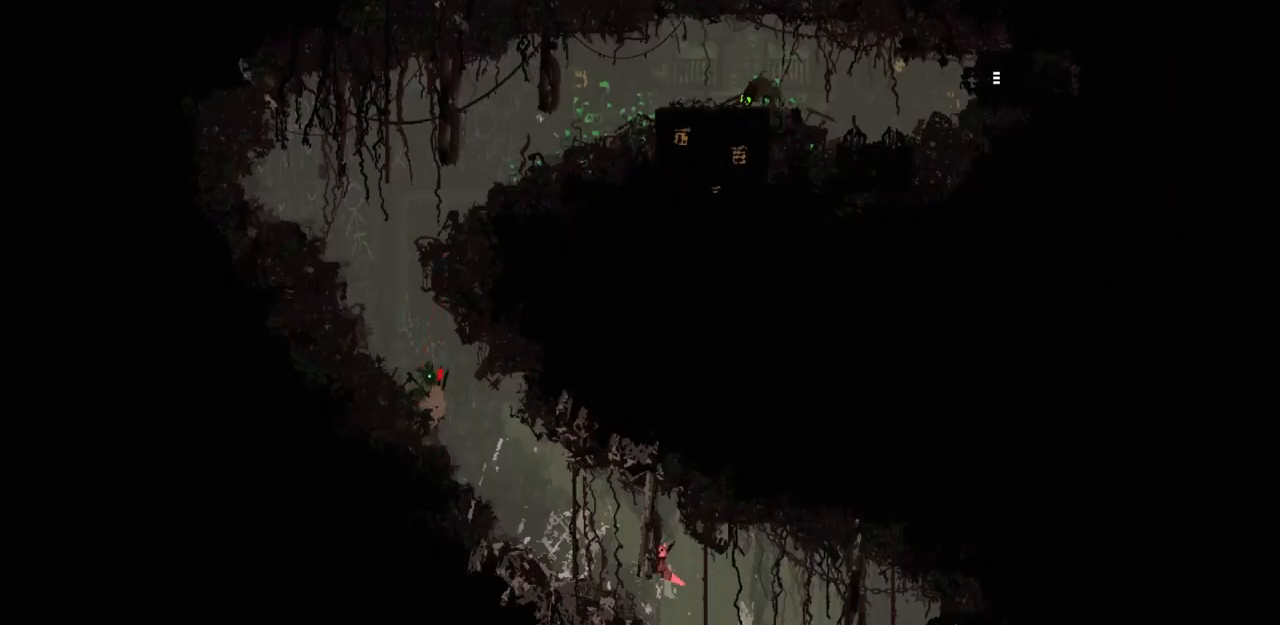
{"keys": ["jump", "left"], "events": [[200, "jump", "down"], [367, "jump", "up"], [500, "jump", "down"]]}
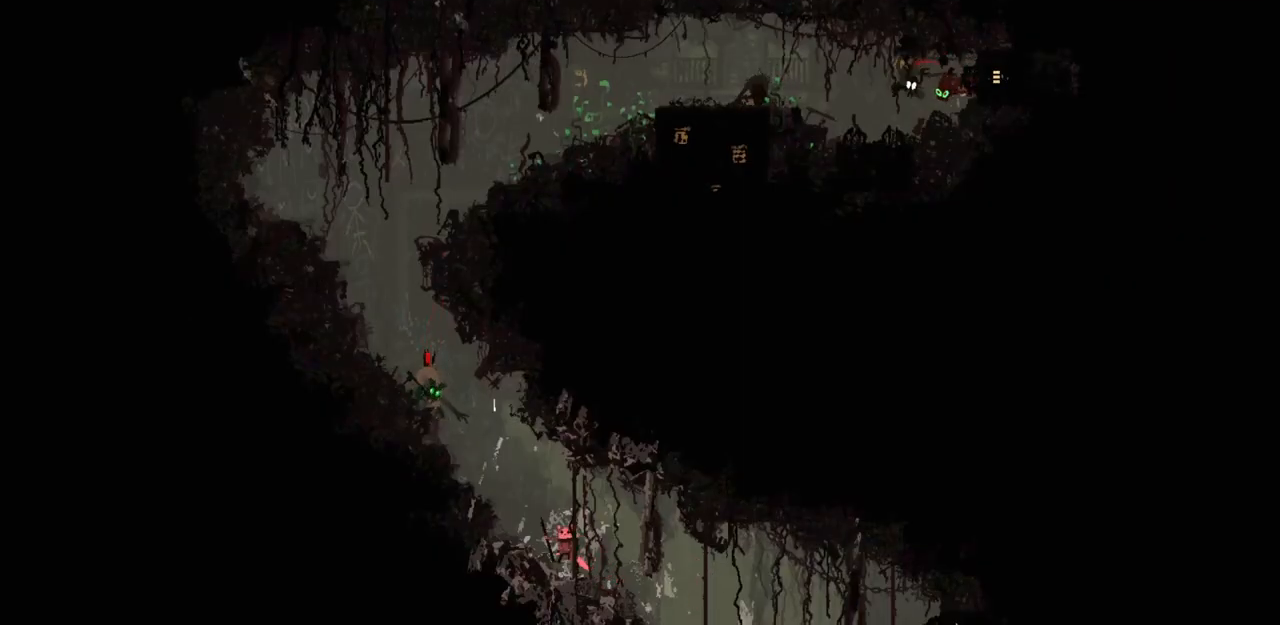
{"keys": ["jump", "left"], "events": [[200, "jump", "up"], [367, "jump", "down"]]}
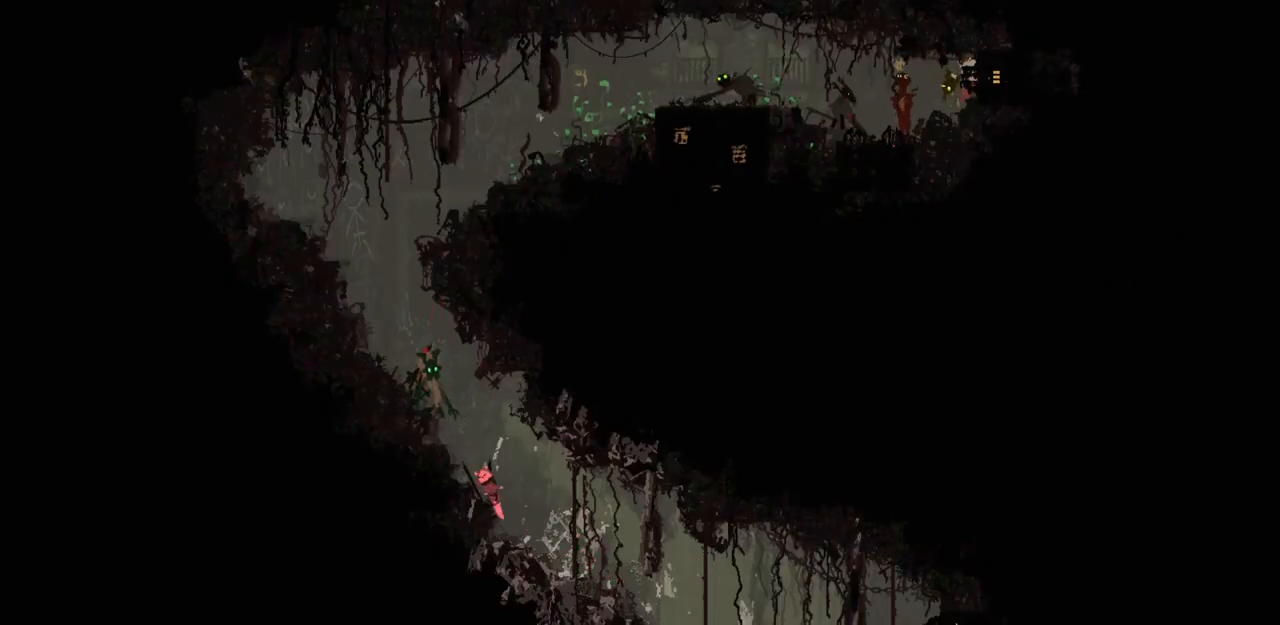
{"keys": ["jump", "left"], "events": [[33, "jump", "up"], [167, "jump", "down"], [367, "jump", "up"], [467, "jump", "down"]]}
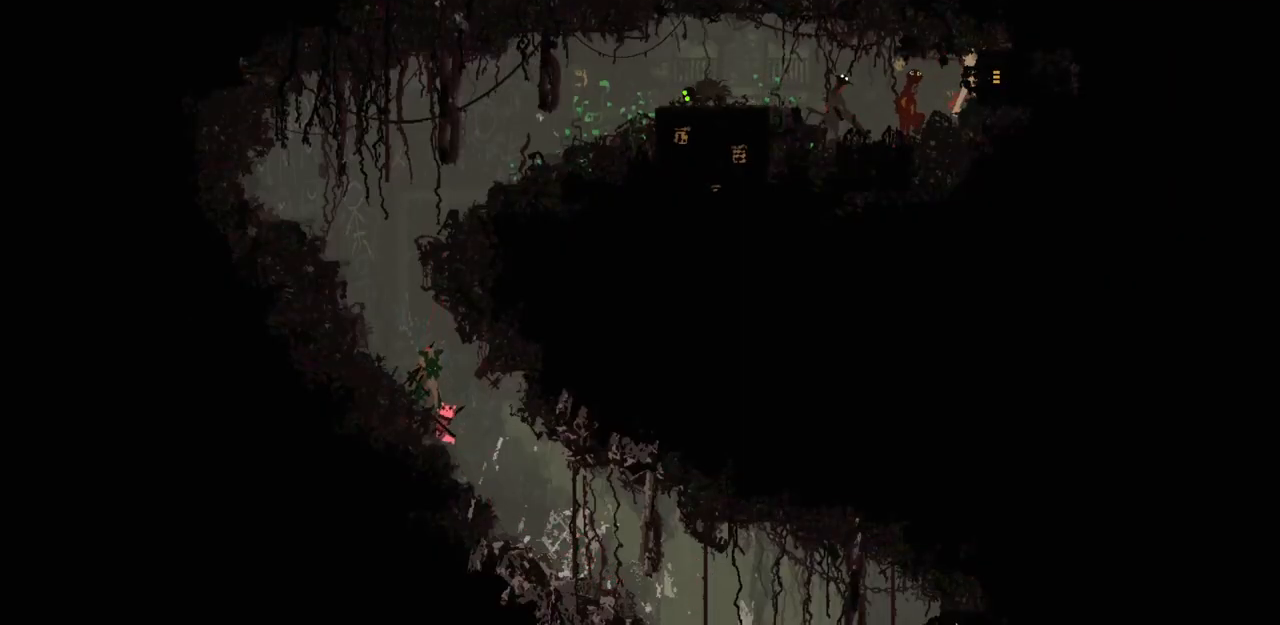
{"keys": [], "events": [[200, "jump", "up"], [467, "left", "up"]]}
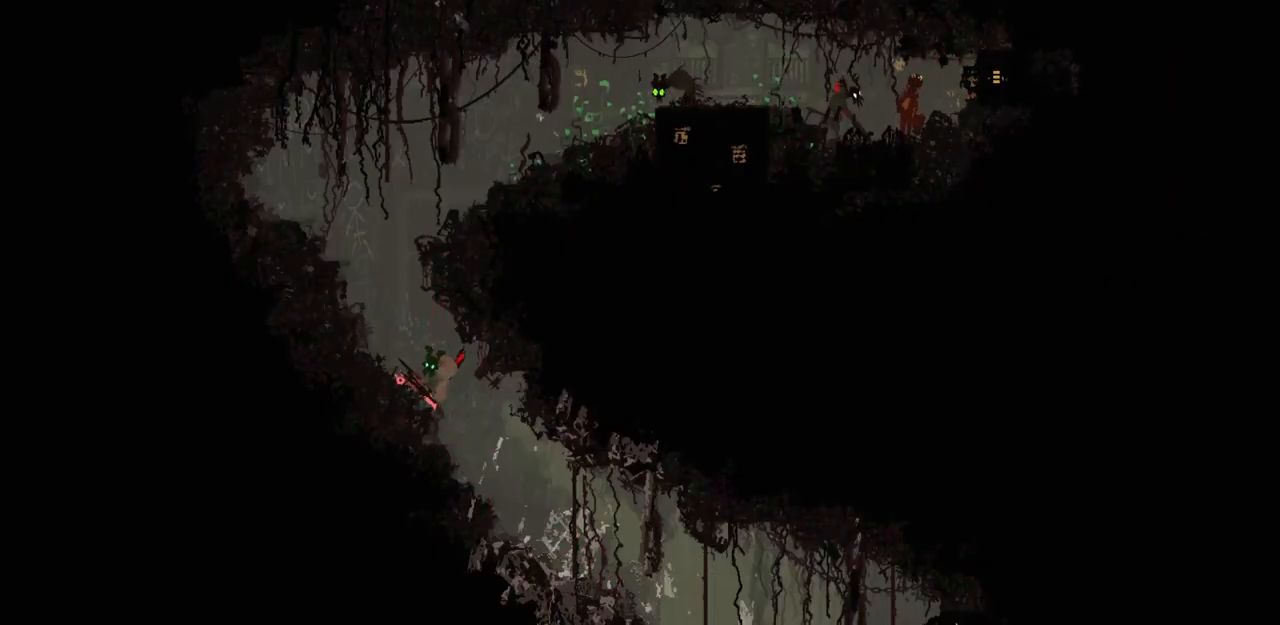
{"keys": [], "events": []}
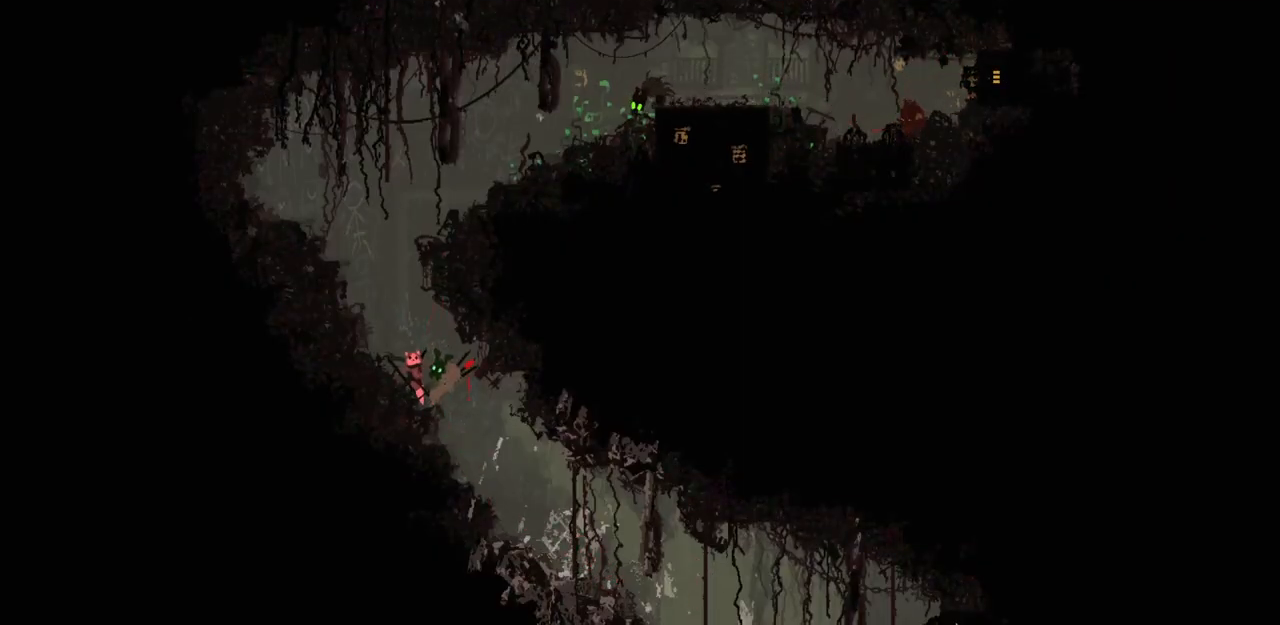
{"keys": ["jump"], "events": [[267, "right", "down"], [400, "right", "up"], [433, "jump", "down"]]}